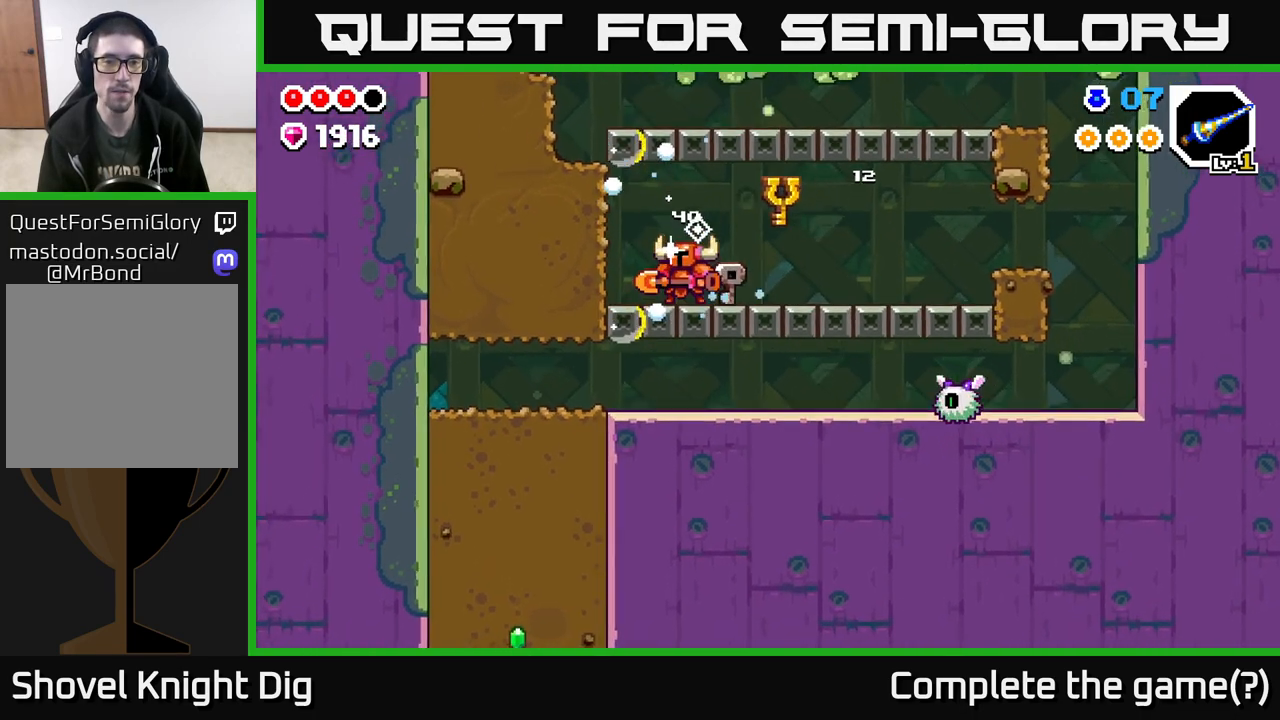
Gameplay with a controller (Xbox layout); each line is a JSON object with the inputs held at the frame after it. "events" lists button and stick changes between this image and that frame as [ms after this image, input, new state], when the widget could be followed in between.
{"buttons": [], "left_stick": "left", "right_stick": "center", "events": [[17, "left_stick", "left"], [333, "X", "down"], [433, "X", "up"]]}
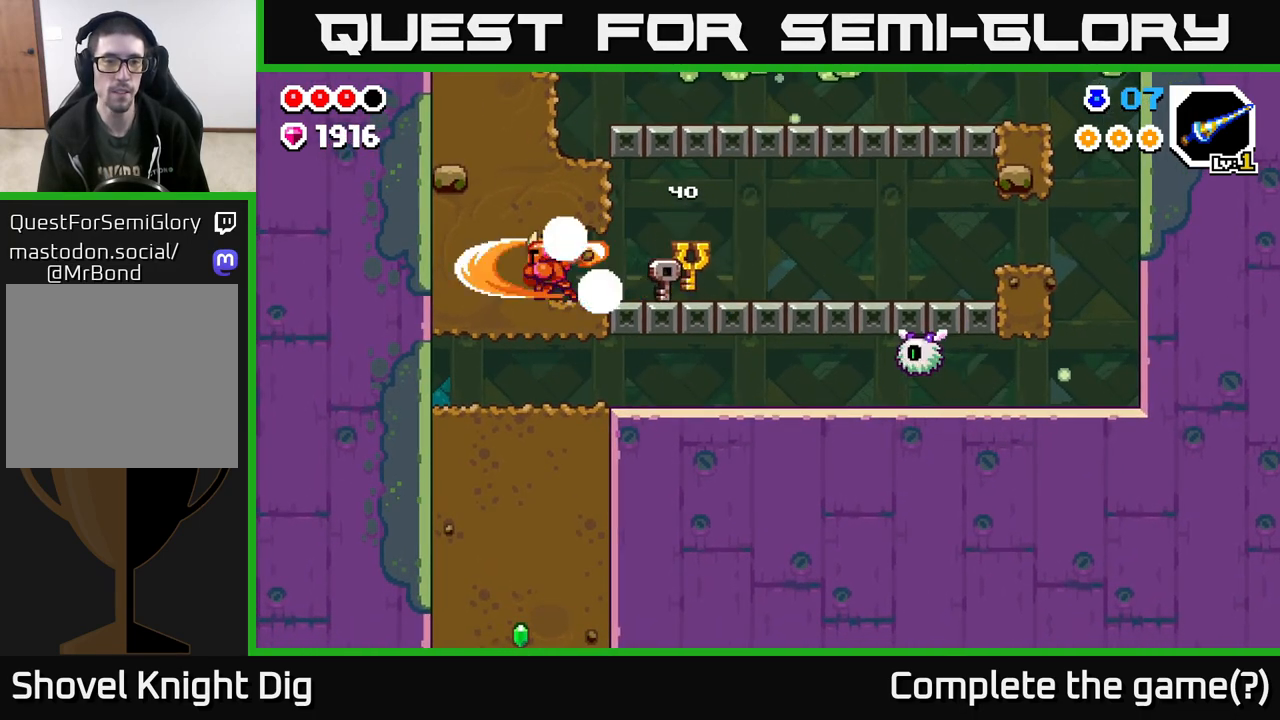
{"buttons": [], "left_stick": "down", "right_stick": "center", "events": [[67, "X", "down"], [117, "X", "up"], [183, "left_stick", "down"], [300, "X", "down"], [417, "X", "up"]]}
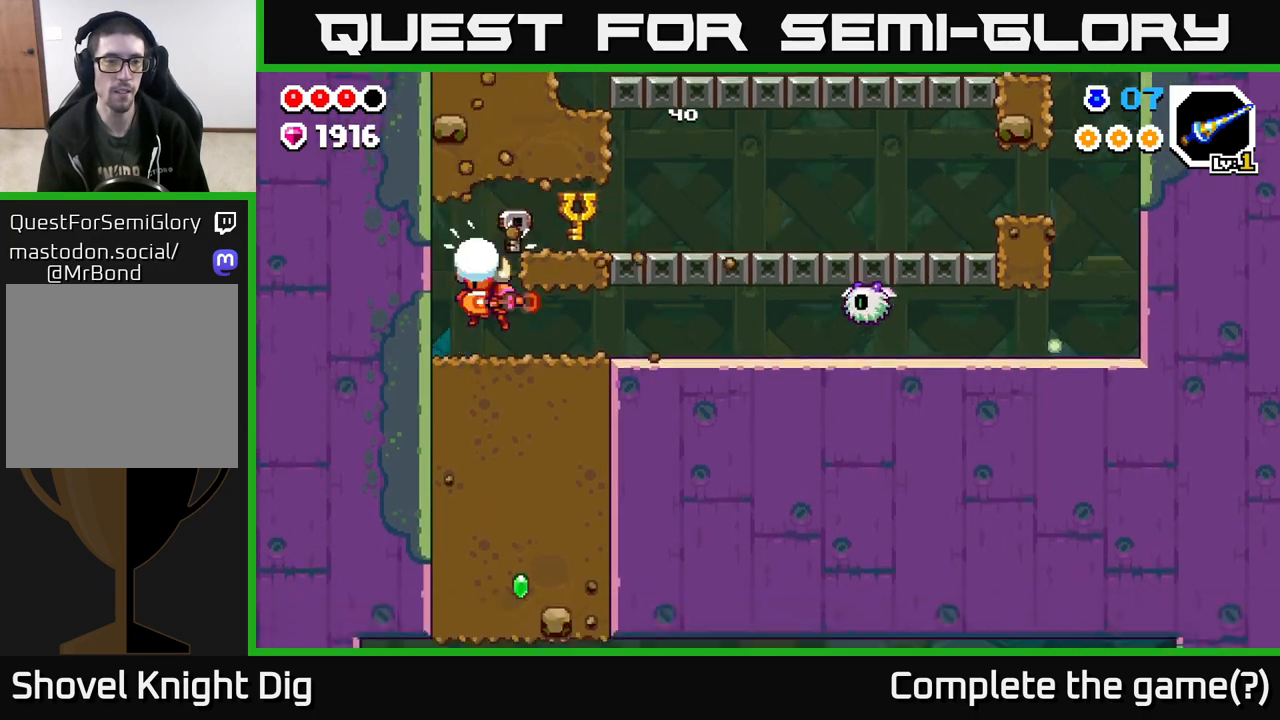
{"buttons": [], "left_stick": "right", "right_stick": "center", "events": [[33, "X", "down"], [183, "X", "up"], [400, "left_stick", "right"]]}
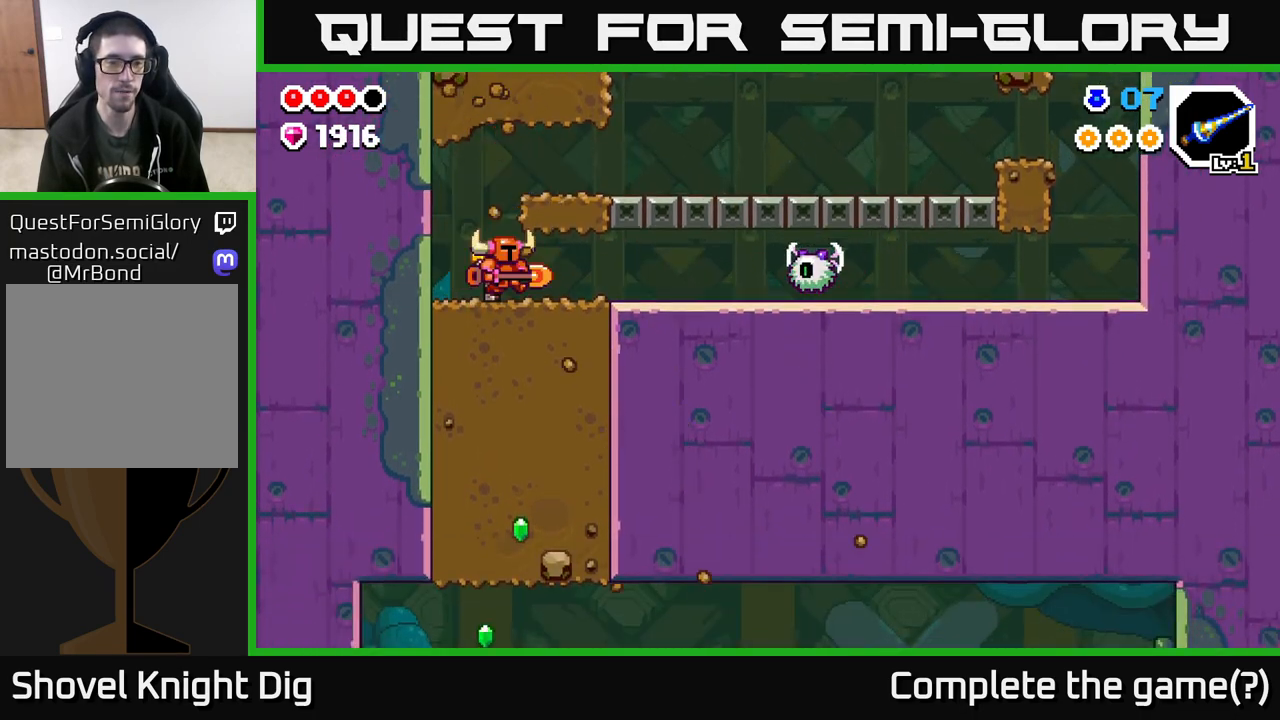
{"buttons": [], "left_stick": "down", "right_stick": "center", "events": [[50, "left_stick", "down"], [100, "X", "down"], [233, "X", "up"], [317, "X", "down"], [433, "X", "up"]]}
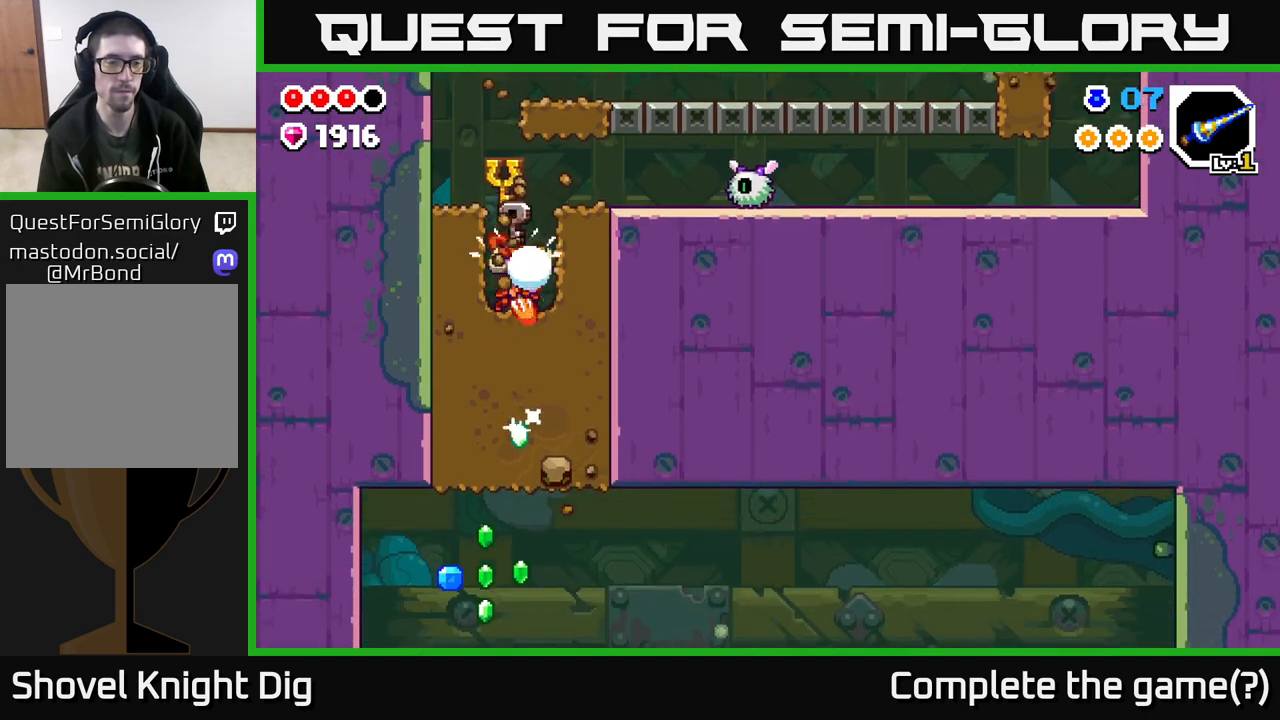
{"buttons": ["X"], "left_stick": "down", "right_stick": "center", "events": [[33, "X", "down"], [167, "X", "up"], [267, "X", "down"], [383, "X", "up"], [483, "X", "down"]]}
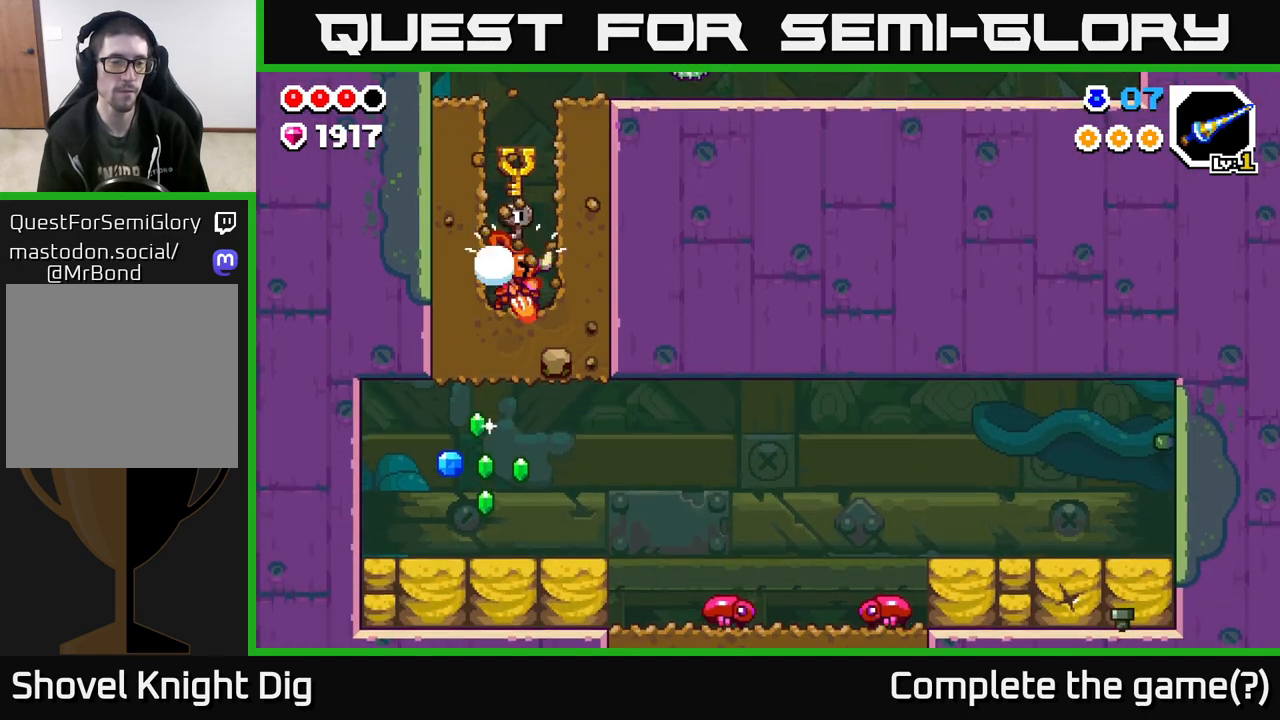
{"buttons": [], "left_stick": "right", "right_stick": "center", "events": [[100, "X", "up"], [183, "X", "down"], [300, "X", "up"], [400, "left_stick", "right"]]}
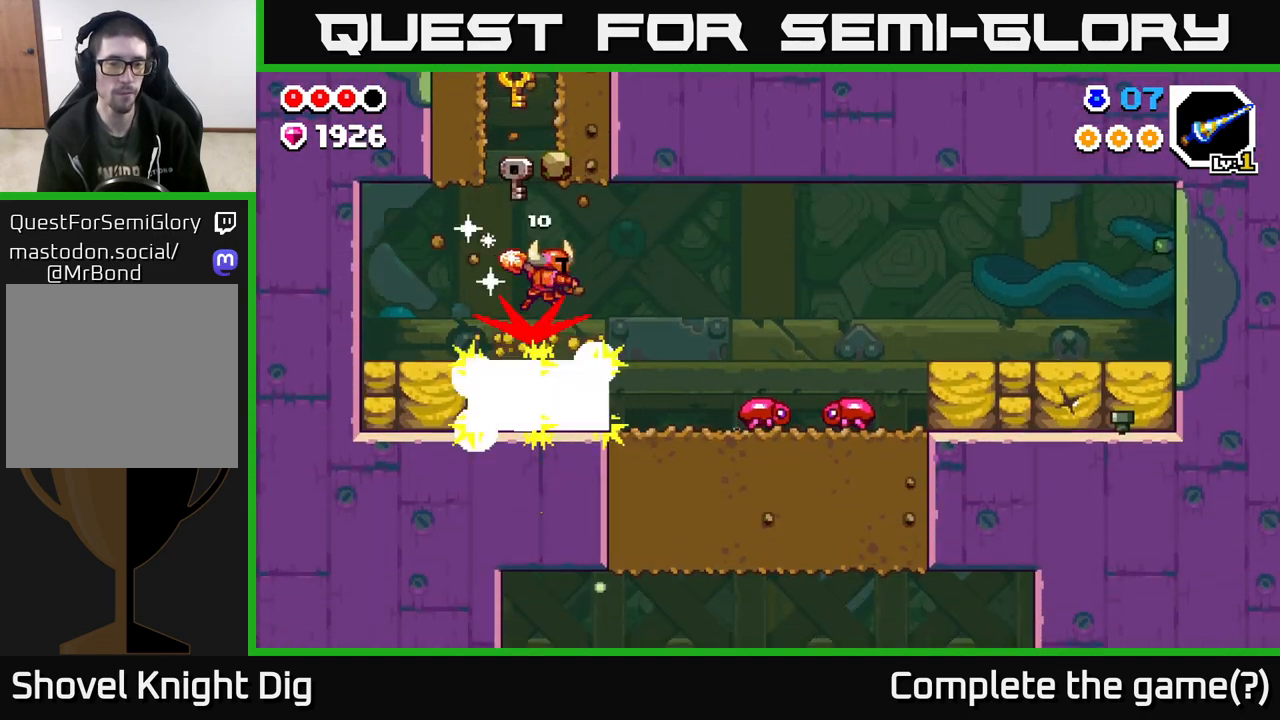
{"buttons": ["X"], "left_stick": "right", "right_stick": "center", "events": [[483, "X", "down"]]}
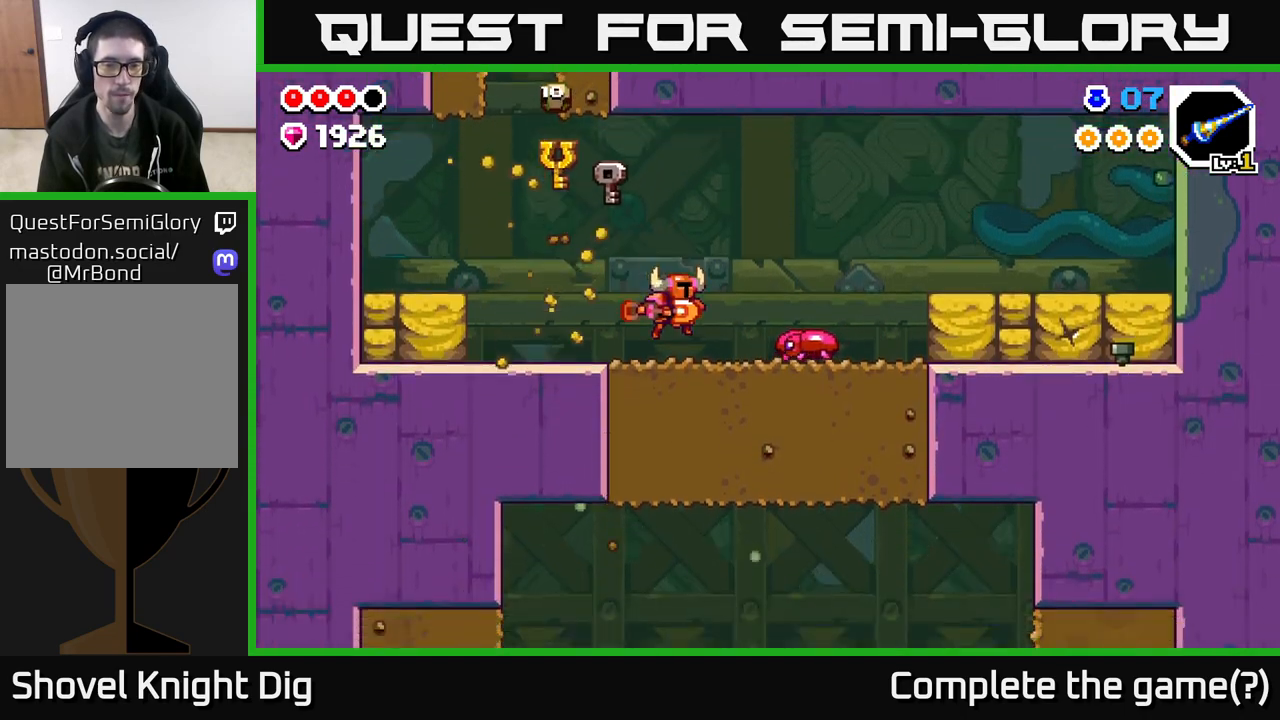
{"buttons": [], "left_stick": "right", "right_stick": "center", "events": [[67, "X", "up"]]}
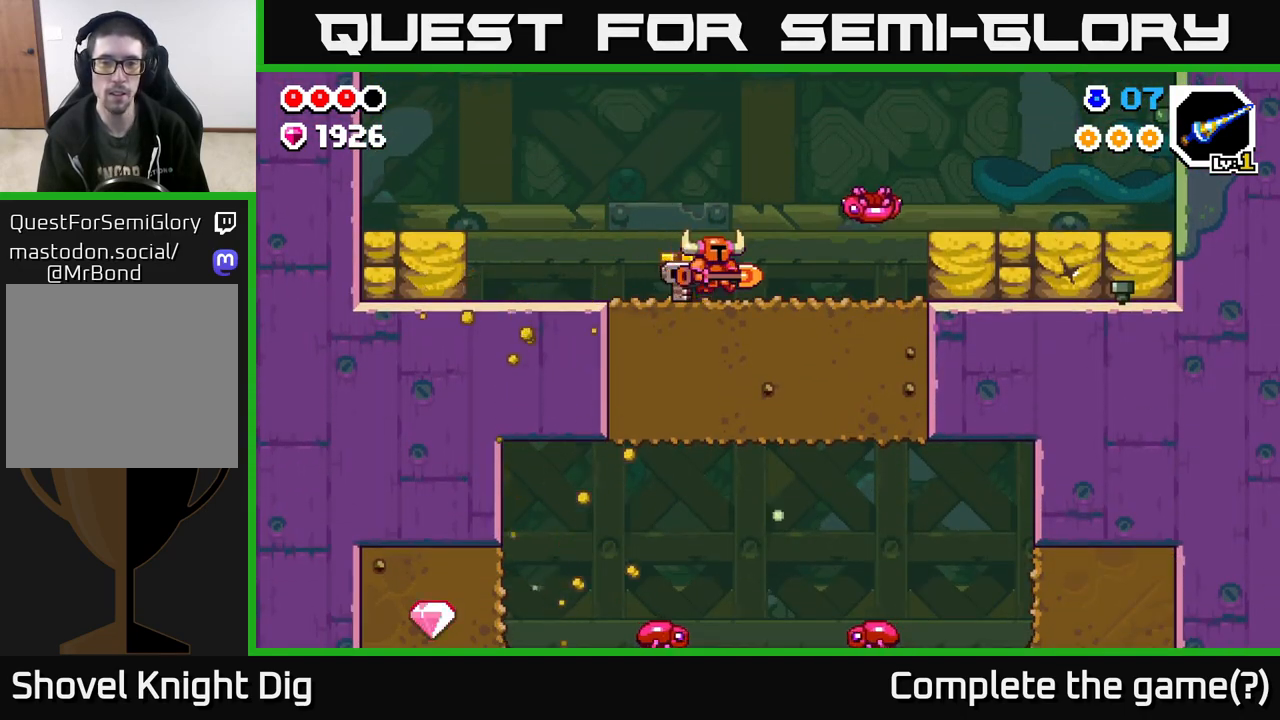
{"buttons": ["A"], "left_stick": "right", "right_stick": "center", "events": [[250, "A", "down"]]}
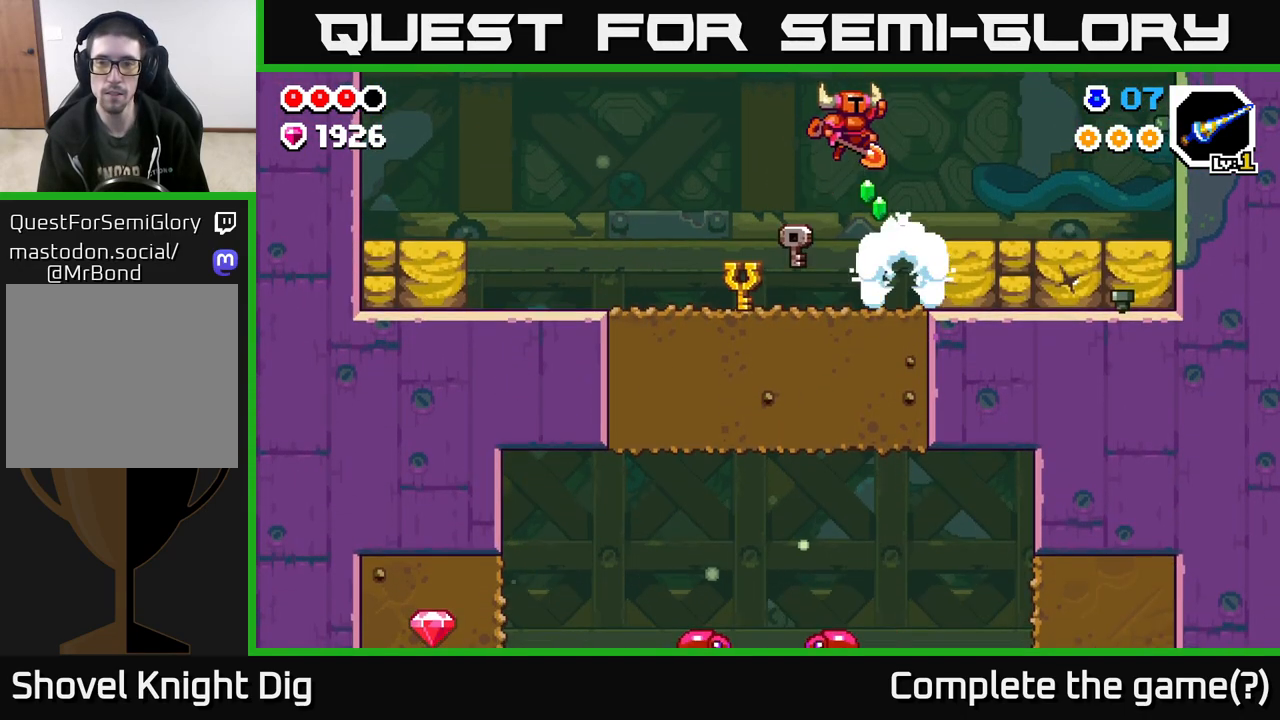
{"buttons": [], "left_stick": "right", "right_stick": "center", "events": [[150, "A", "up"]]}
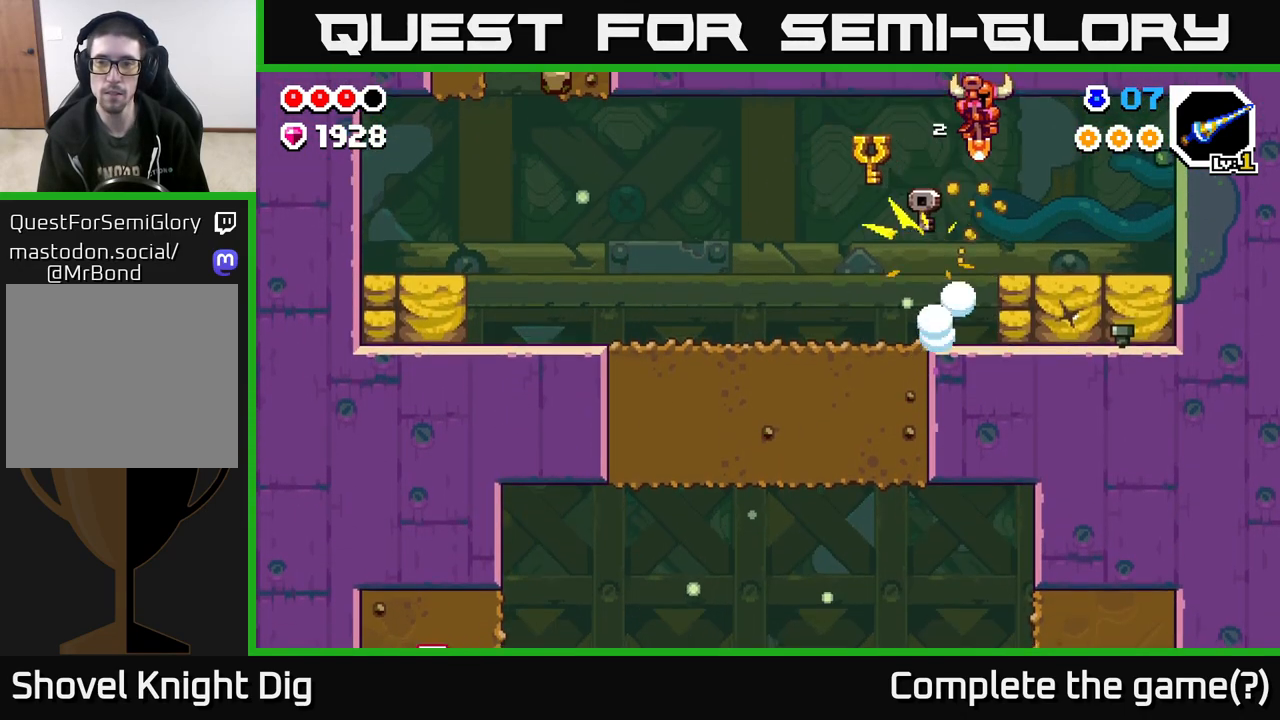
{"buttons": [], "left_stick": "right", "right_stick": "center", "events": []}
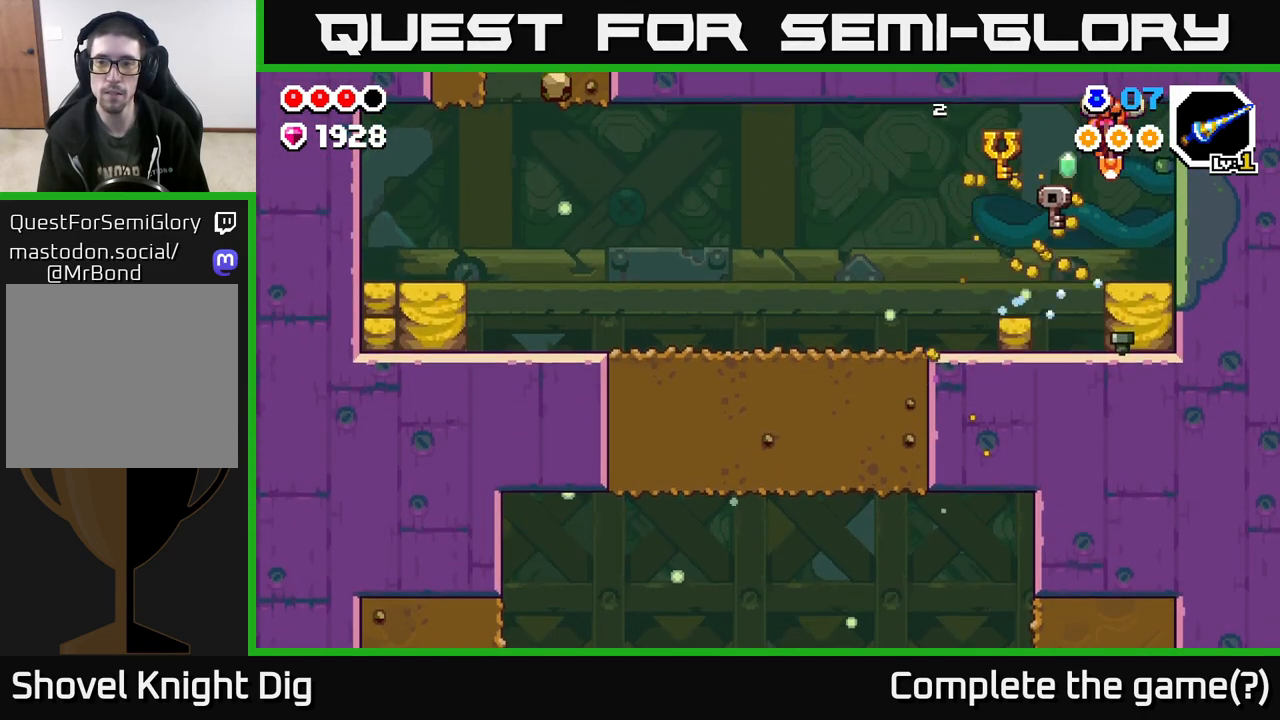
{"buttons": [], "left_stick": "center", "right_stick": "center", "events": [[33, "left_stick", "center"]]}
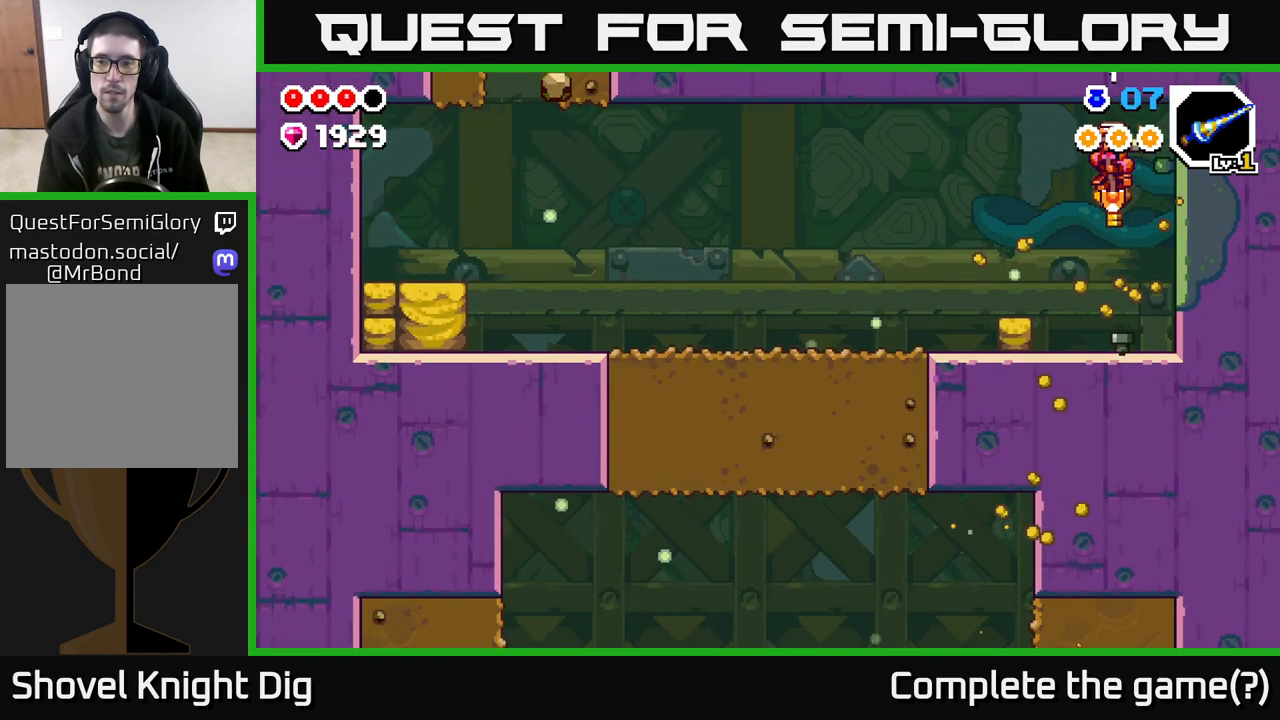
{"buttons": [], "left_stick": "center", "right_stick": "center", "events": [[183, "X", "down"], [283, "X", "up"]]}
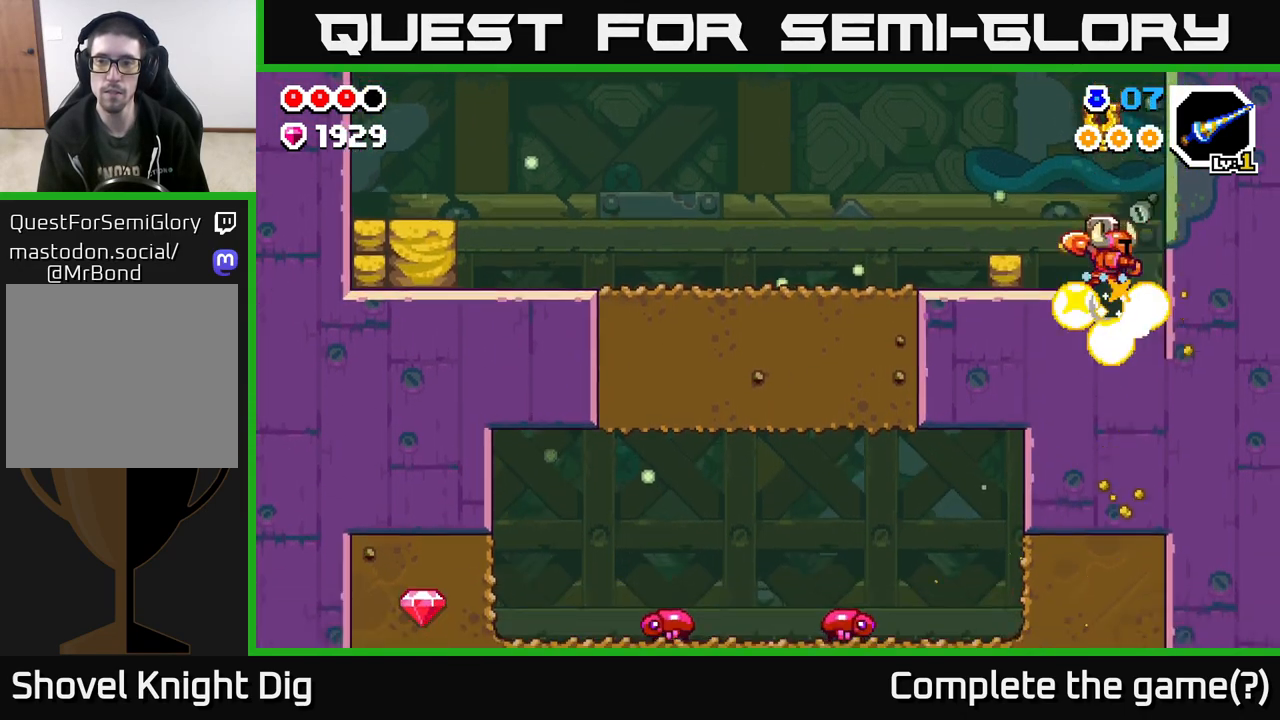
{"buttons": [], "left_stick": "center", "right_stick": "center", "events": []}
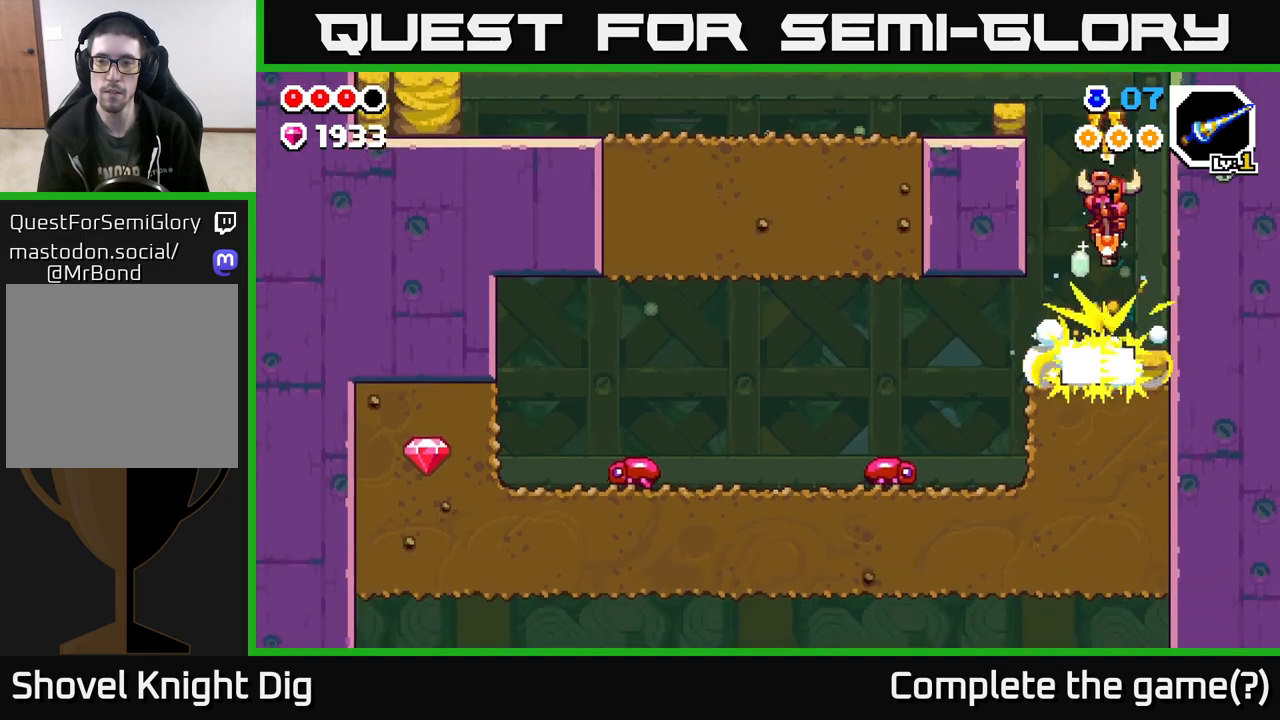
{"buttons": [], "left_stick": "center", "right_stick": "center", "events": []}
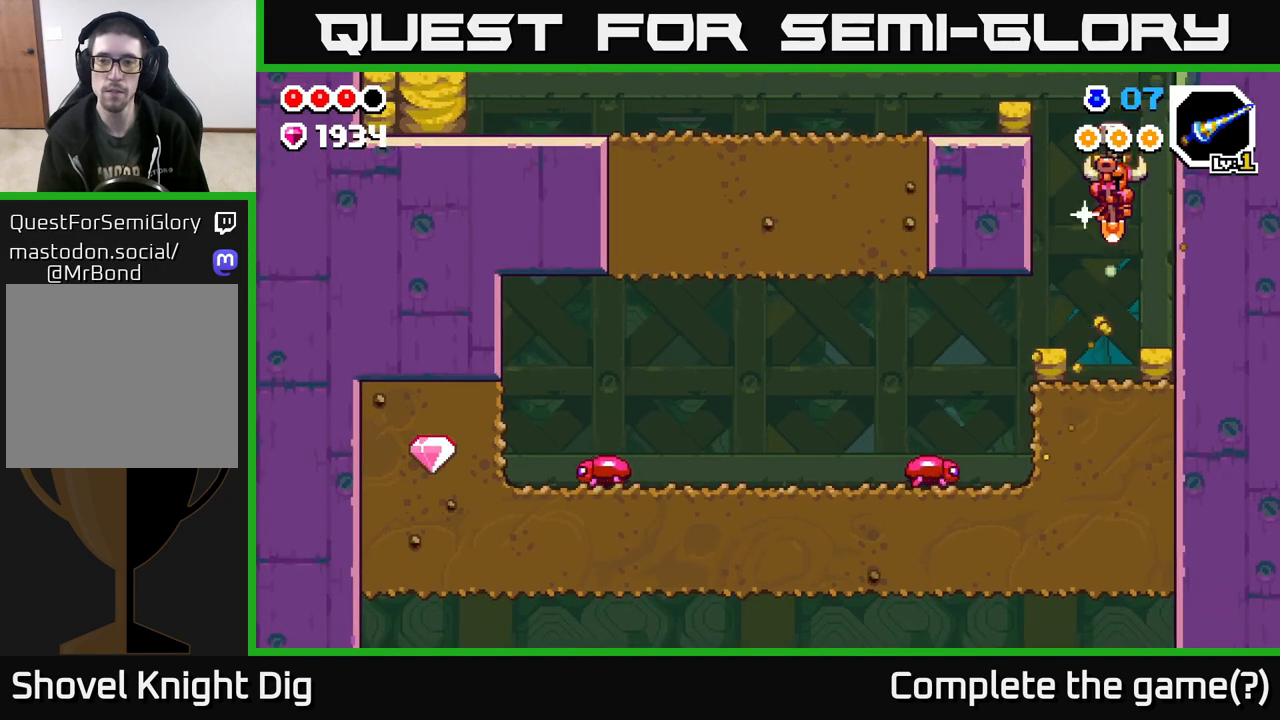
{"buttons": [], "left_stick": "left", "right_stick": "center", "events": [[67, "left_stick", "left"]]}
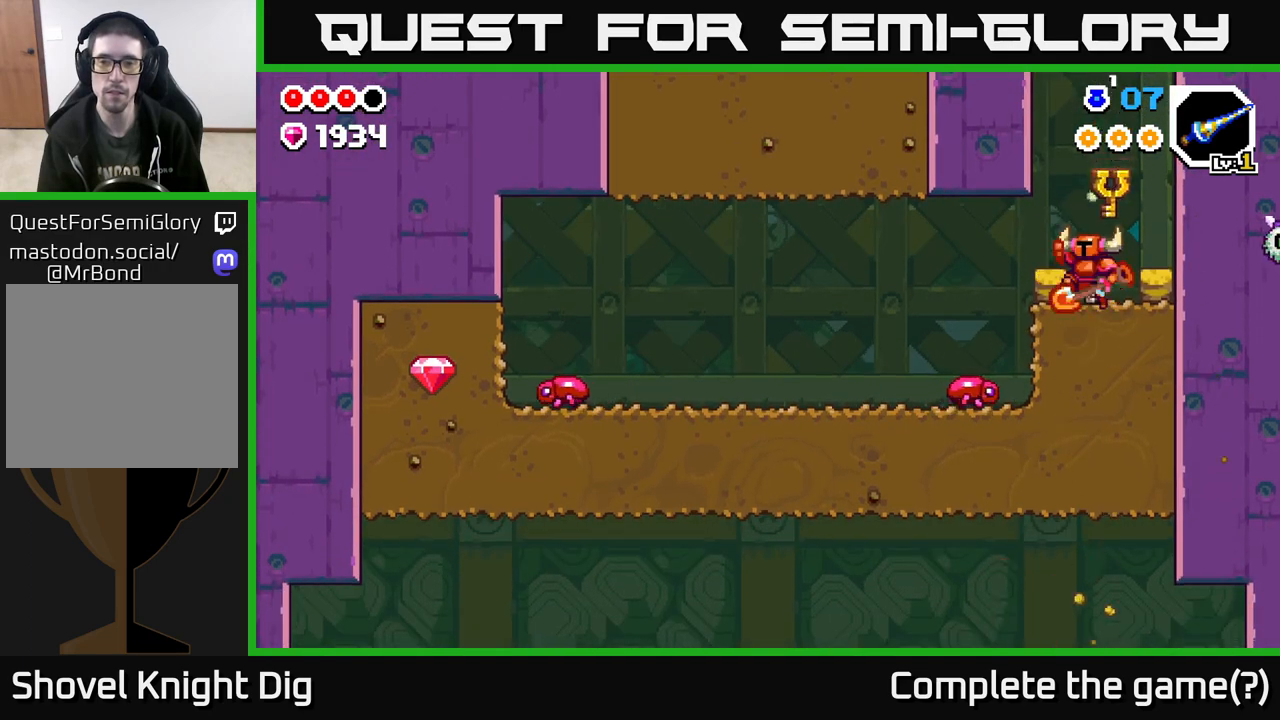
{"buttons": [], "left_stick": "left", "right_stick": "center", "events": [[33, "A", "down"], [83, "A", "up"]]}
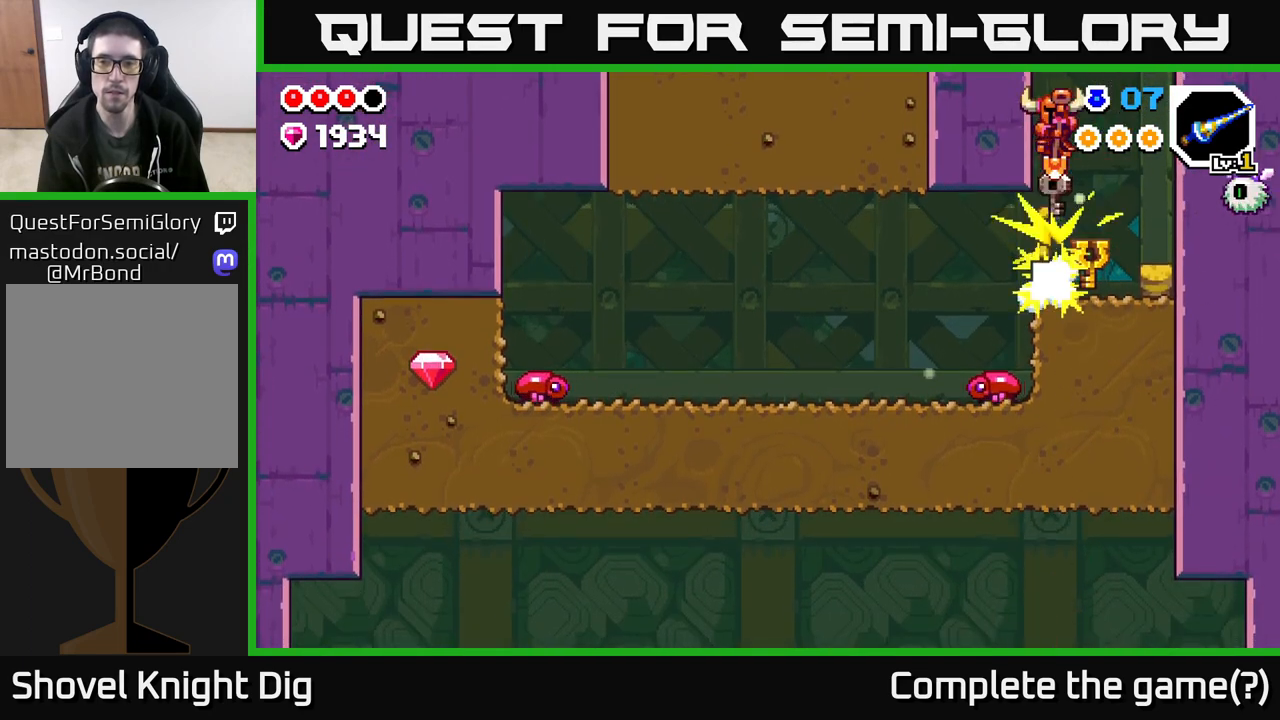
{"buttons": [], "left_stick": "left", "right_stick": "center", "events": []}
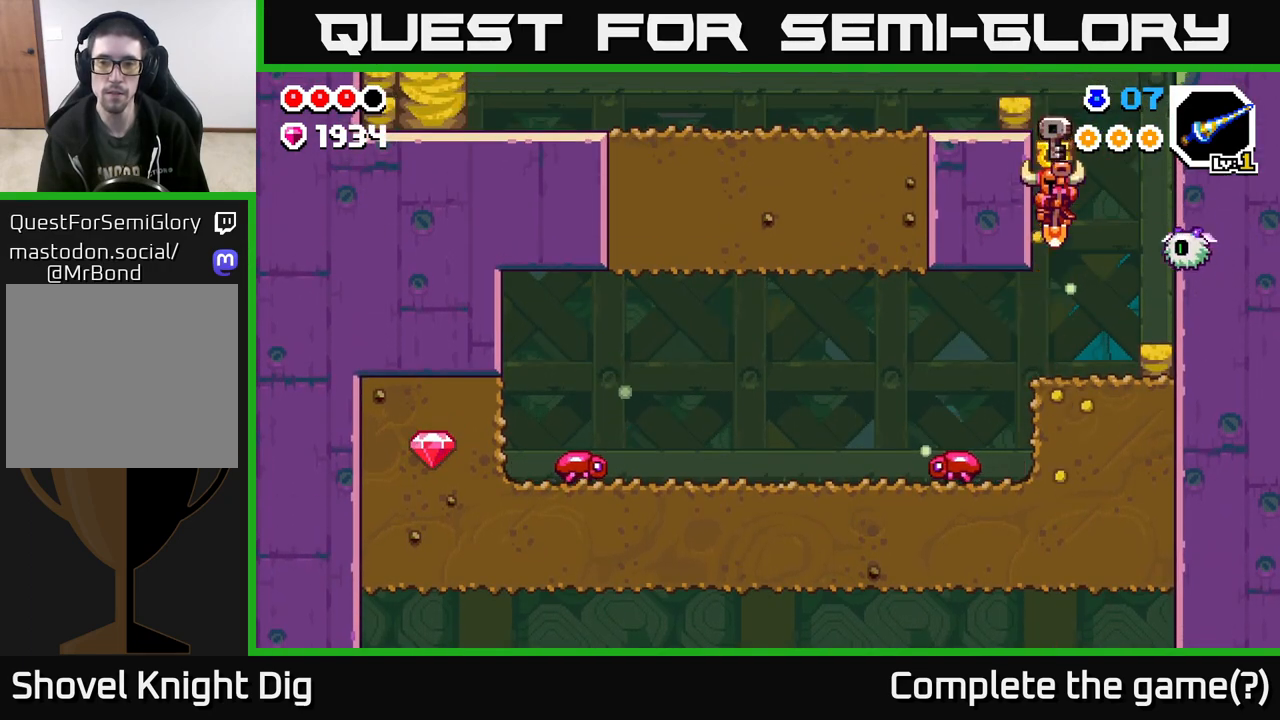
{"buttons": [], "left_stick": "left", "right_stick": "center", "events": [[283, "A", "down"], [400, "A", "up"]]}
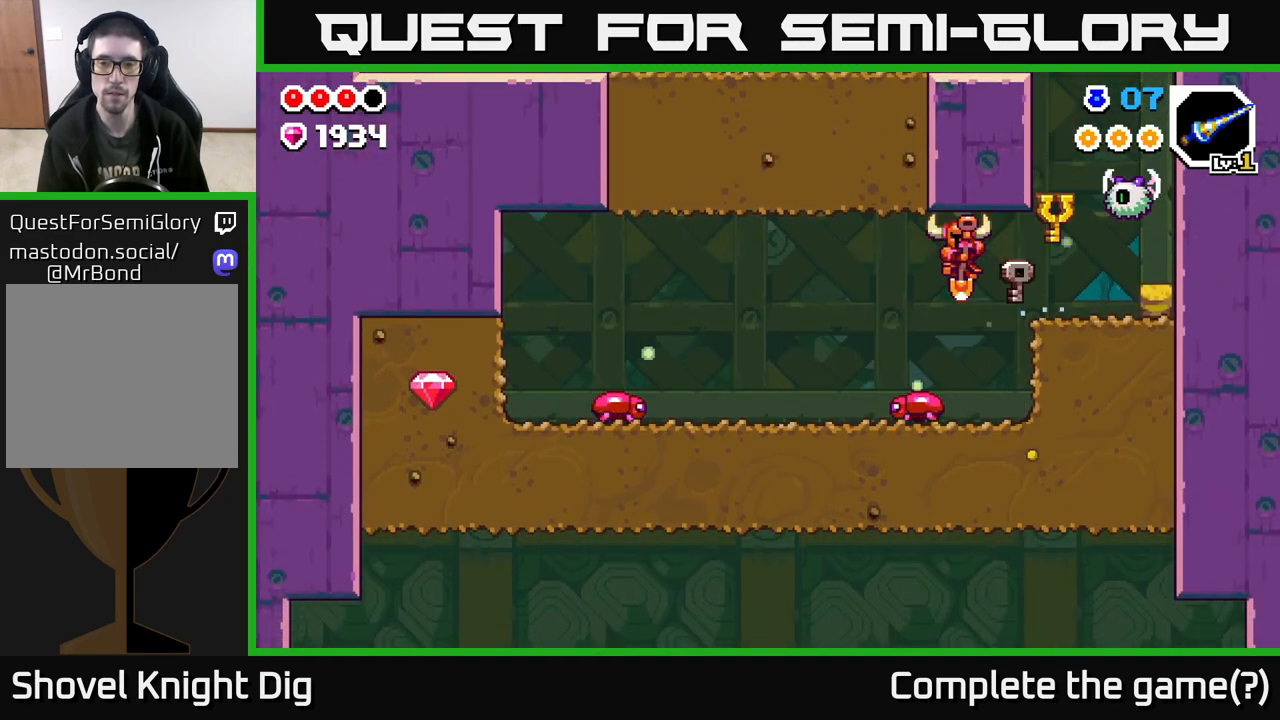
{"buttons": [], "left_stick": "left", "right_stick": "center", "events": []}
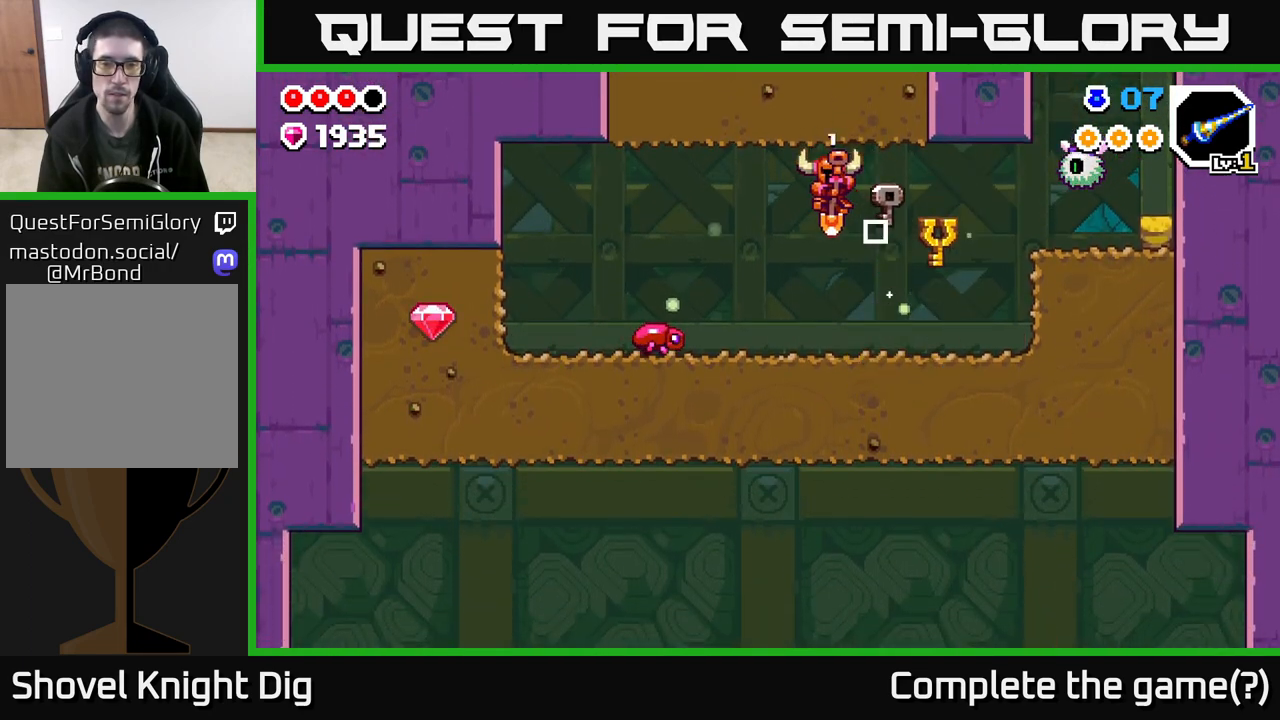
{"buttons": [], "left_stick": "left", "right_stick": "center", "events": [[133, "X", "down"], [217, "X", "up"]]}
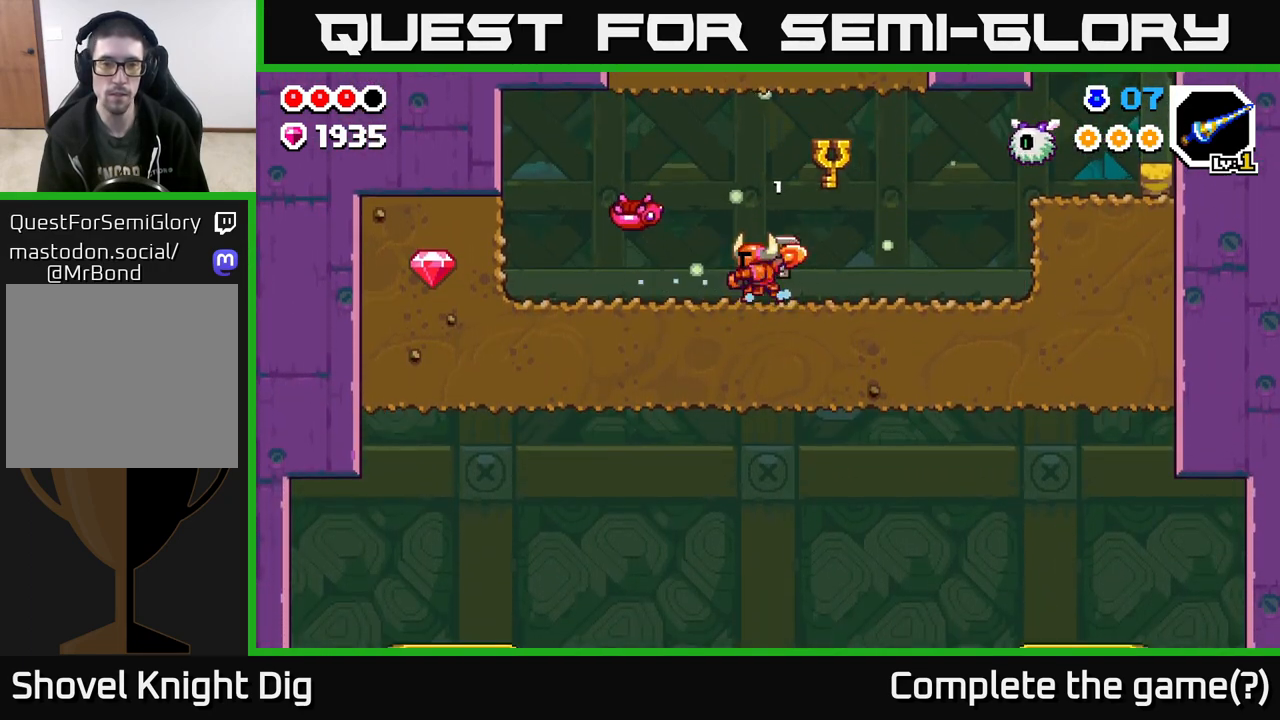
{"buttons": [], "left_stick": "left", "right_stick": "center", "events": []}
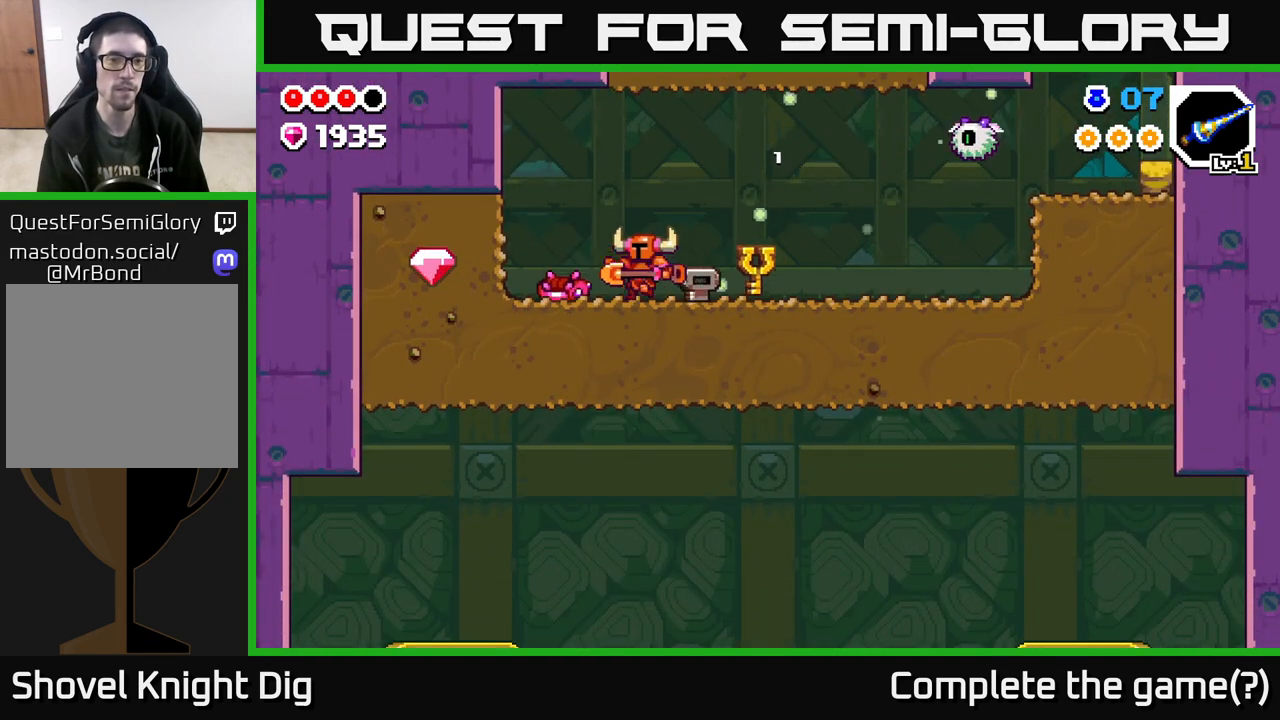
{"buttons": ["X"], "left_stick": "left", "right_stick": "center", "events": [[233, "X", "down"], [350, "X", "up"], [433, "X", "down"]]}
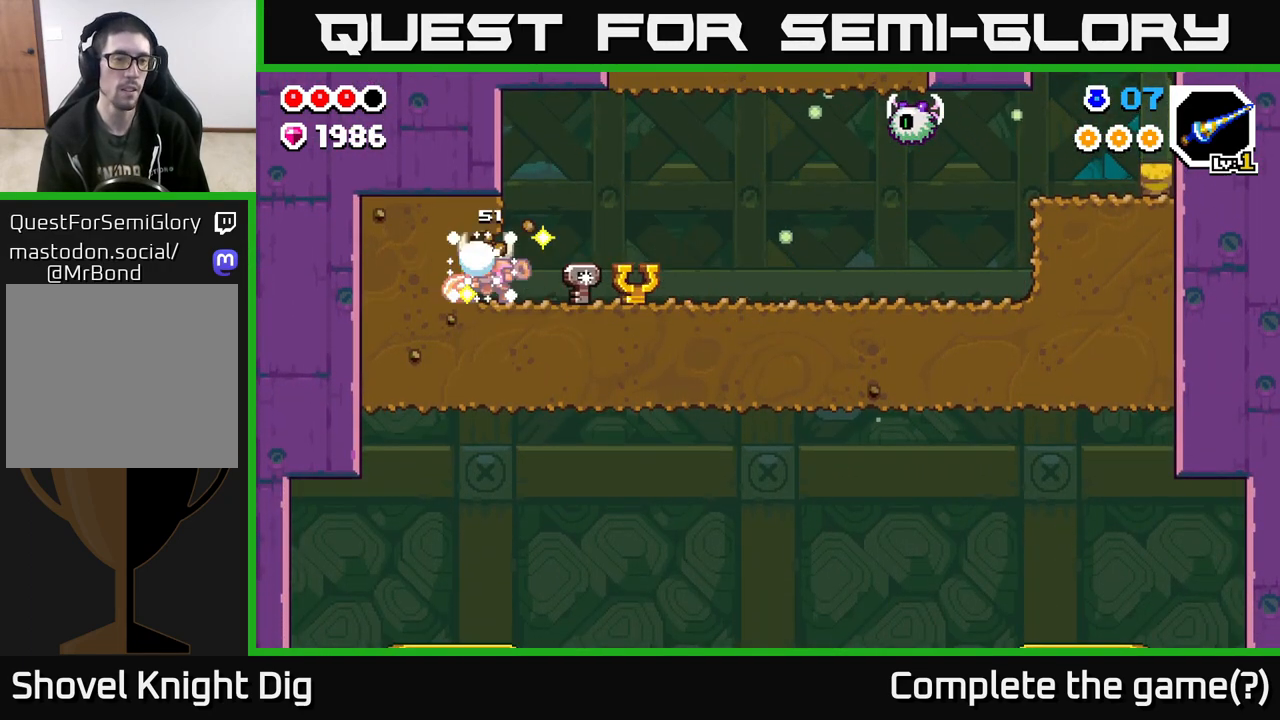
{"buttons": [], "left_stick": "down", "right_stick": "center", "events": [[67, "X", "up"], [150, "left_stick", "right"], [367, "X", "down"], [367, "left_stick", "down"], [467, "X", "up"]]}
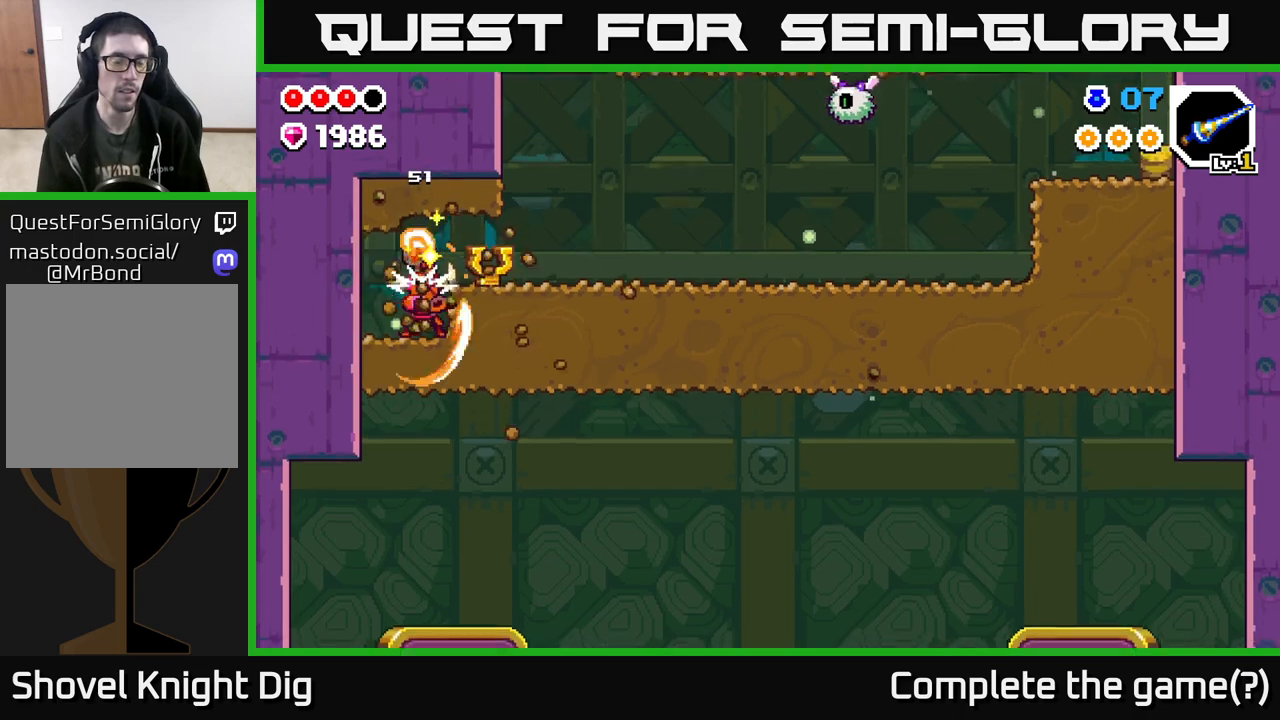
{"buttons": [], "left_stick": "right", "right_stick": "center", "events": [[67, "X", "down"], [200, "X", "up"], [283, "left_stick", "right"]]}
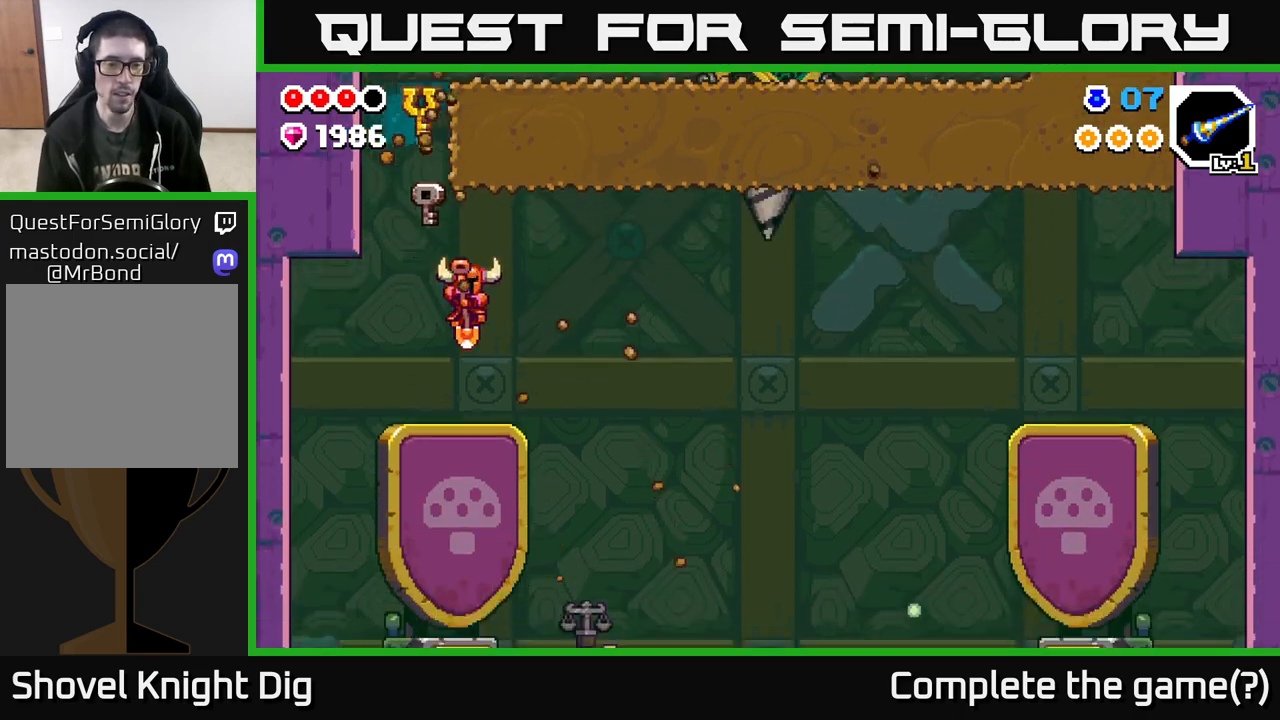
{"buttons": [], "left_stick": "right", "right_stick": "center", "events": []}
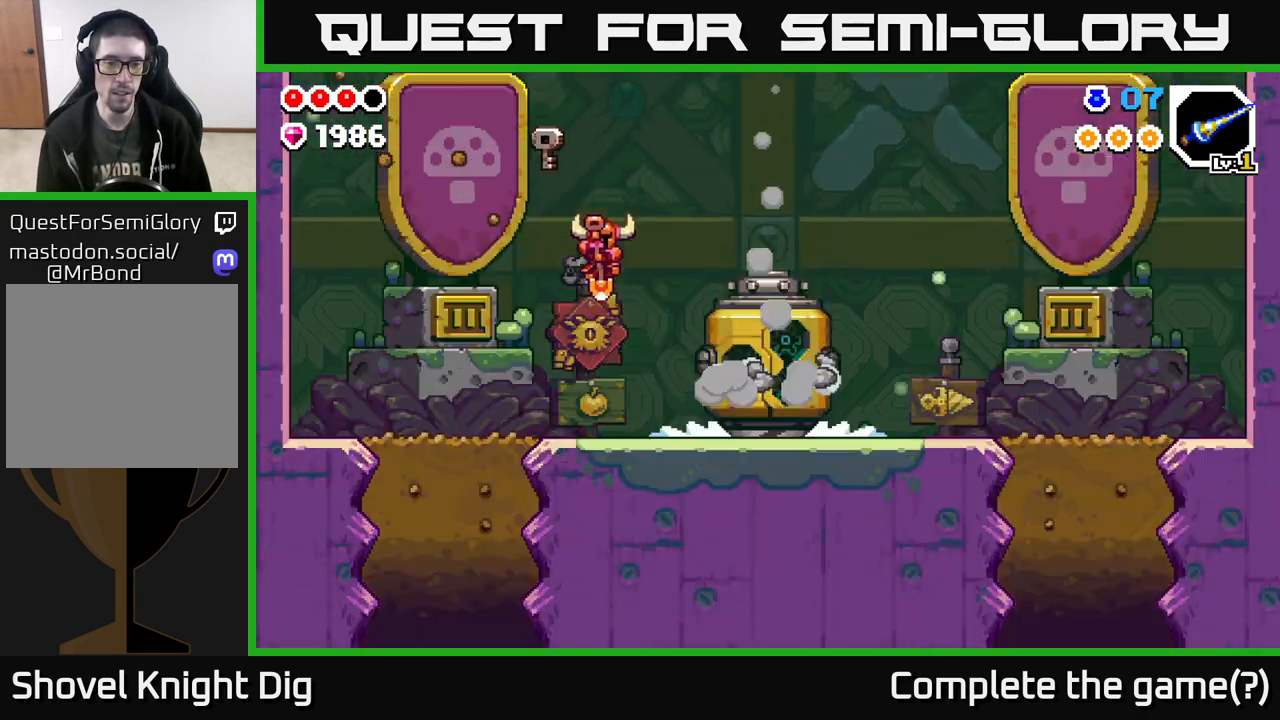
{"buttons": [], "left_stick": "right", "right_stick": "center", "events": []}
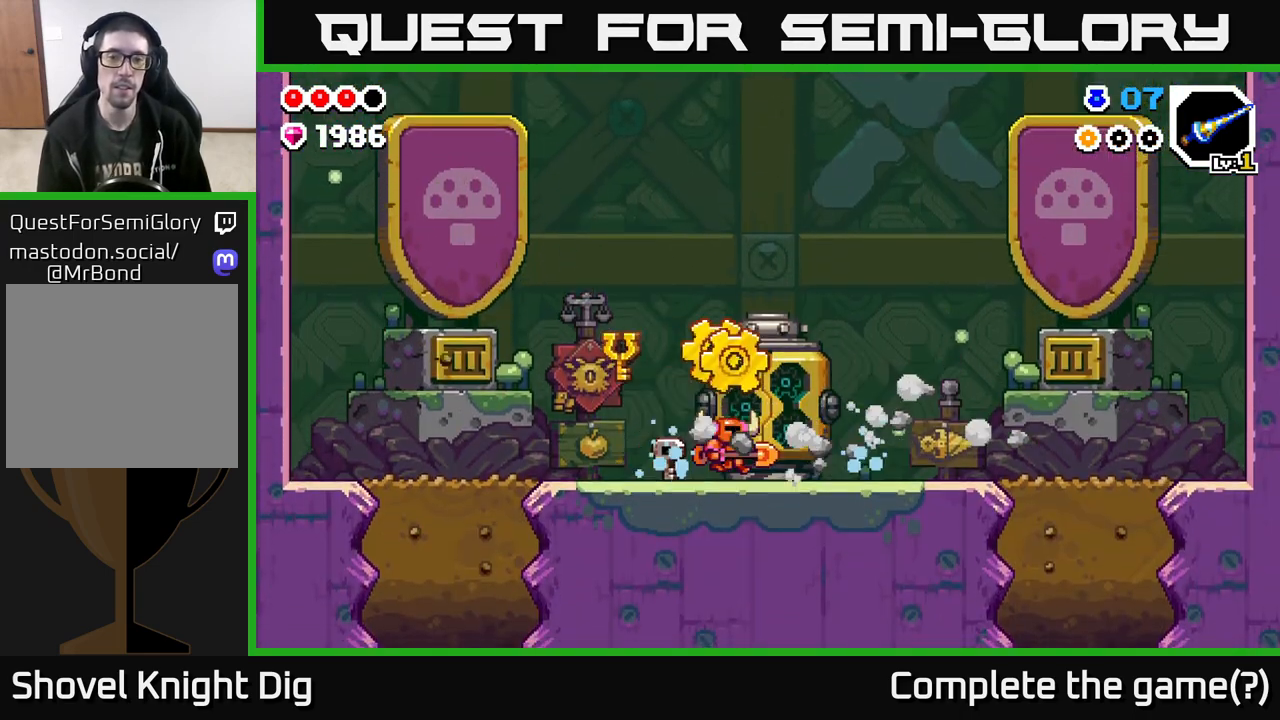
{"buttons": [], "left_stick": "right", "right_stick": "center", "events": []}
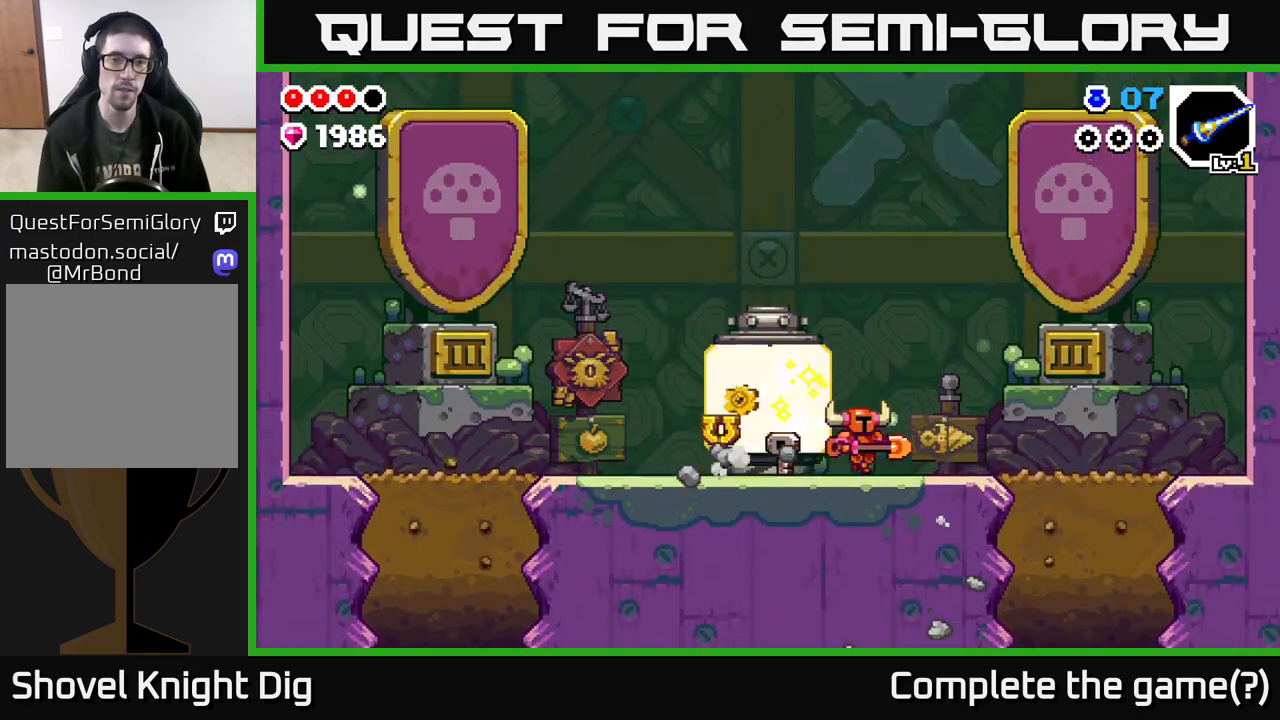
{"buttons": [], "left_stick": "center", "right_stick": "center", "events": [[83, "left_stick", "left"], [267, "left_stick", "center"], [300, "X", "down"], [433, "X", "up"]]}